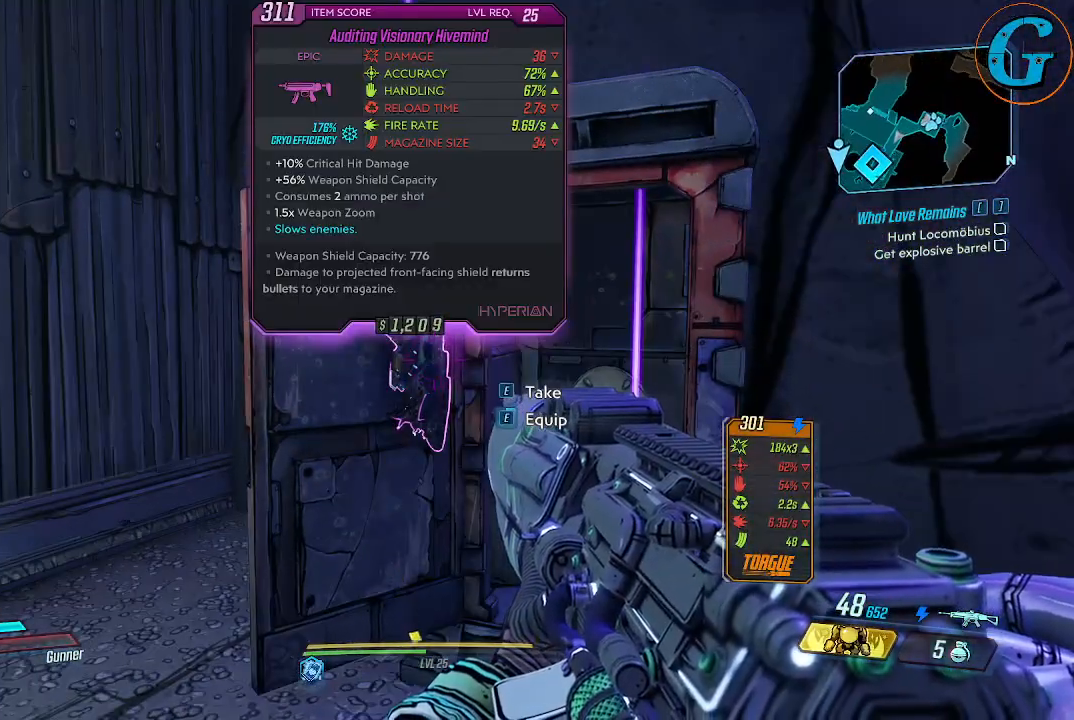
Gameplay with keyboard and mouse; each line is a JSON object with the keys and mouse buttons held at the frame after it. "events" lists presses ("down") and releases ("up") of "1", "2", "3", "4", "5", "a", "alt", "c", "caps_lock", "ctrl", "d", "e", "f", "g", "q", "r", "s", "shift", "space", "t", "tab", "v", "w", "x", "z" and "mouse_wheel" between this image and that frame as [ms after this image, input, new state], when the widget could be followed in between. "mouse_wheel" = the "wheel" button of the "mouse" list. No other keys are recorded. "wheel" means that the mouse wheel is clicked or scrolled. Not read: mouse_move.
{"keys": ["e"], "mouse": [], "events": [[450, "e", "down"]]}
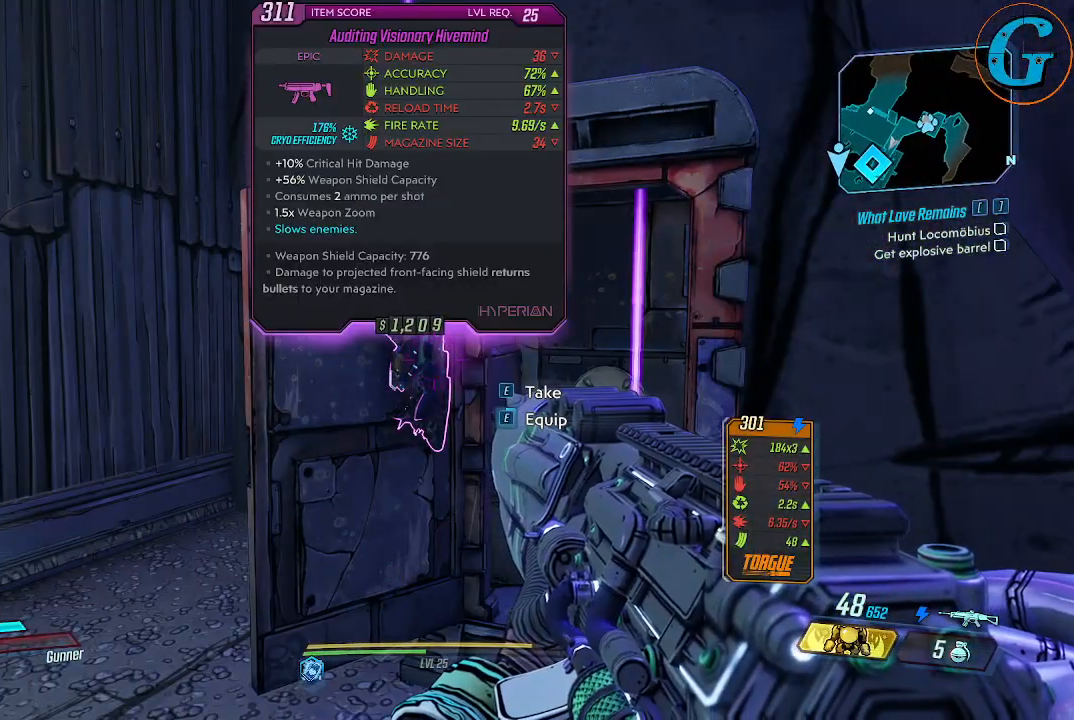
{"keys": [], "mouse": [], "events": [[100, "e", "up"], [200, "w", "down"], [383, "w", "up"]]}
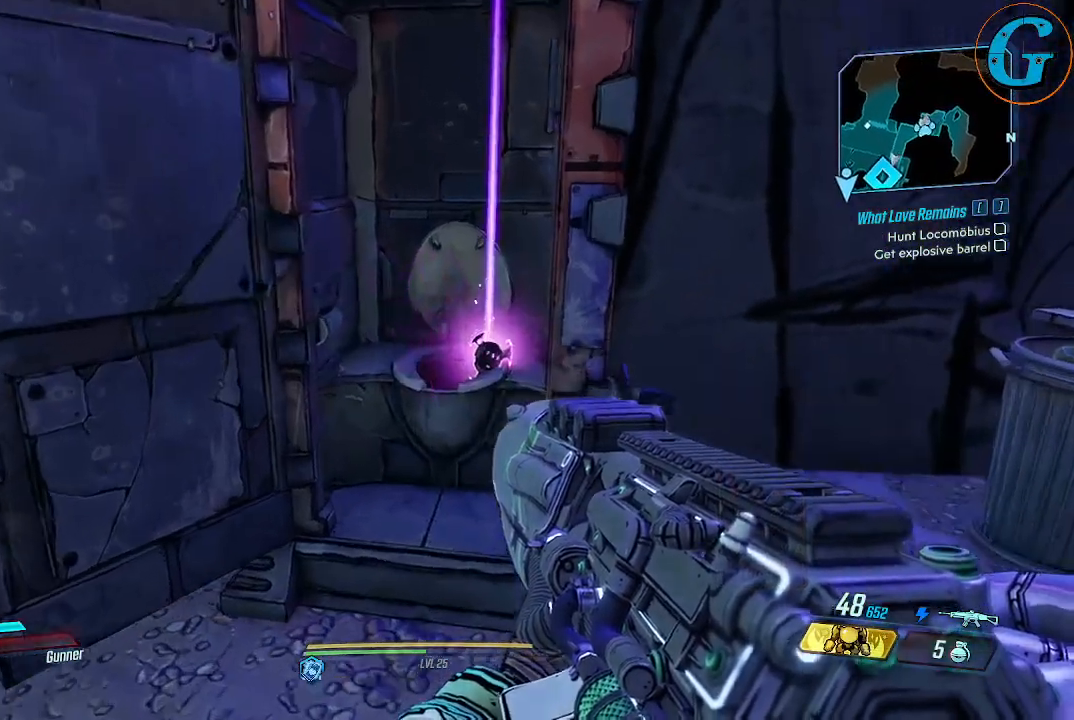
{"keys": [], "mouse": [], "events": []}
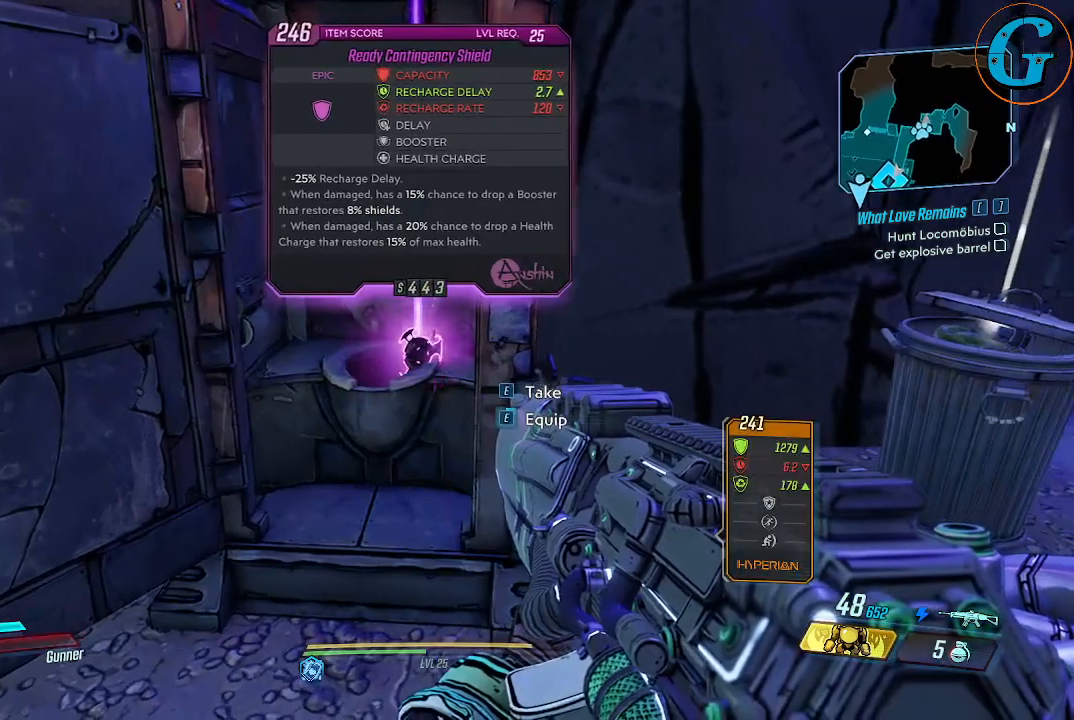
{"keys": [], "mouse": [], "events": [[267, "e", "down"], [400, "e", "up"]]}
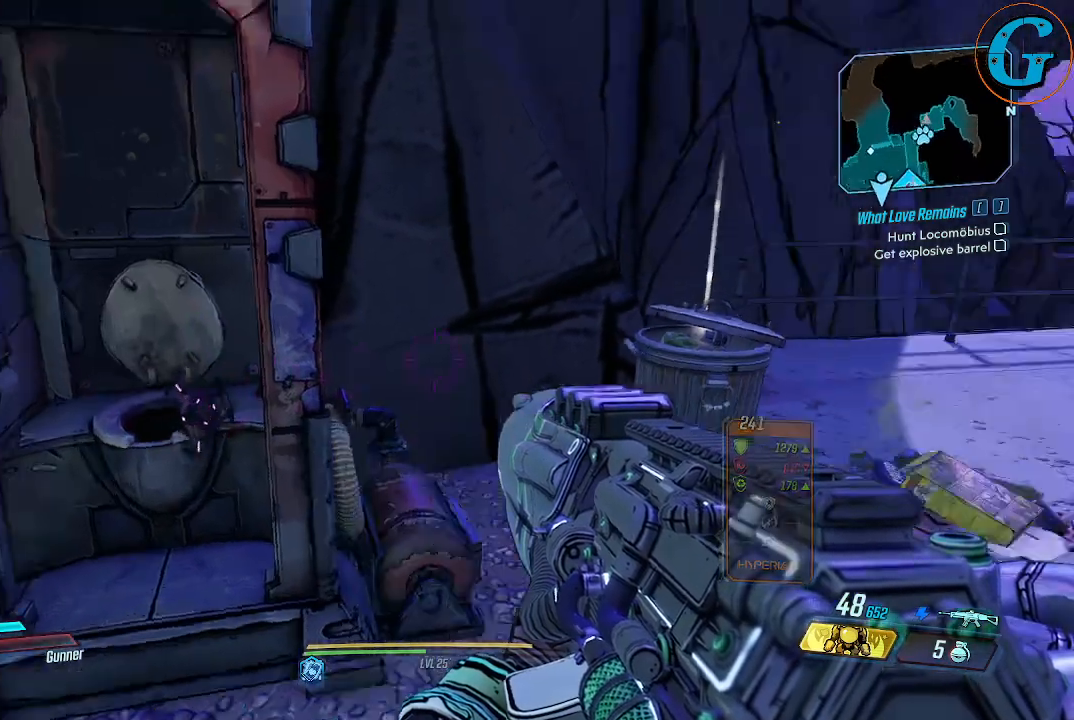
{"keys": [], "mouse": [], "events": []}
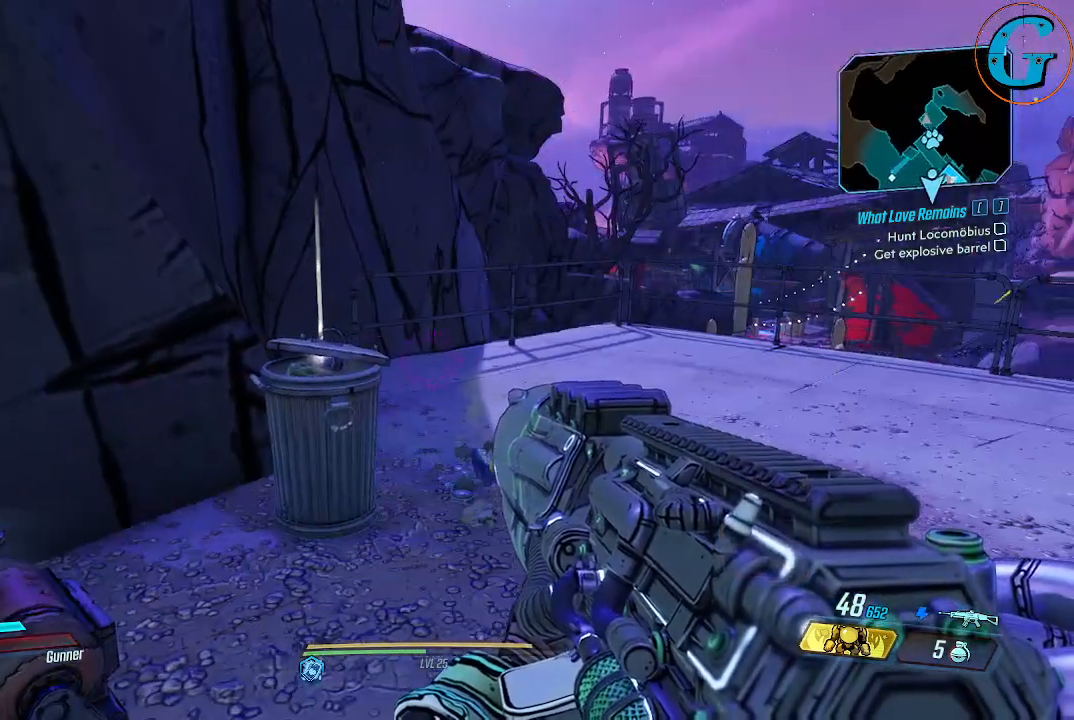
{"keys": ["w"], "mouse": [], "events": [[17, "w", "down"]]}
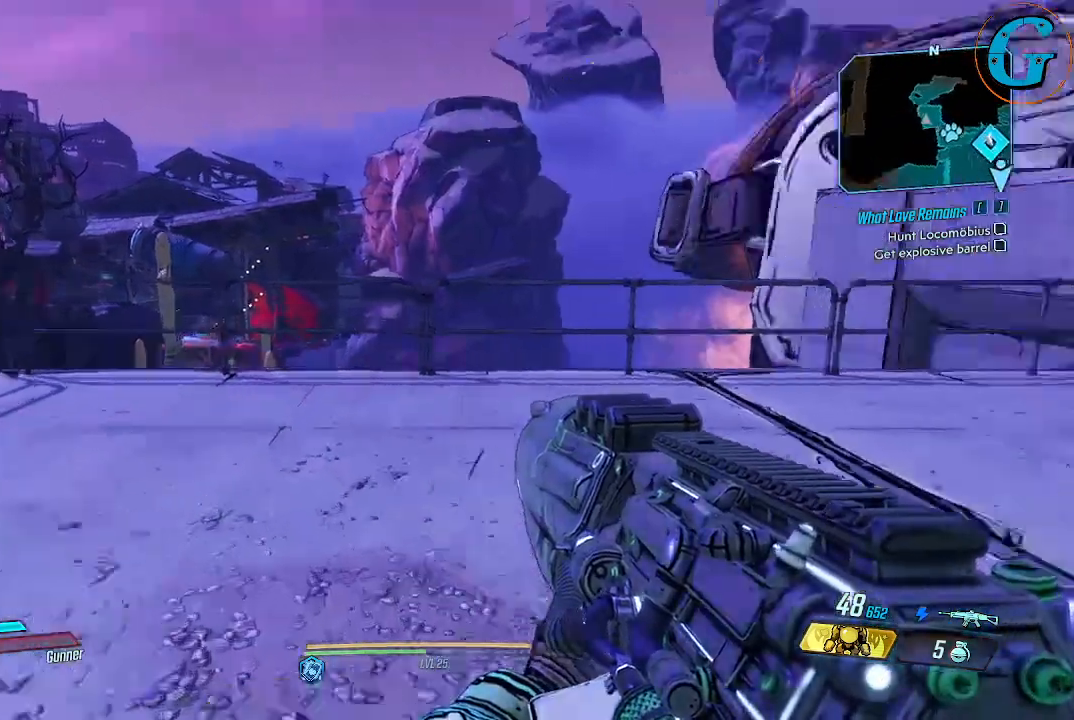
{"keys": ["a"], "mouse": [], "events": [[33, "a", "down"], [33, "w", "up"], [167, "a", "up"], [317, "w", "down"], [417, "a", "down"], [450, "w", "up"]]}
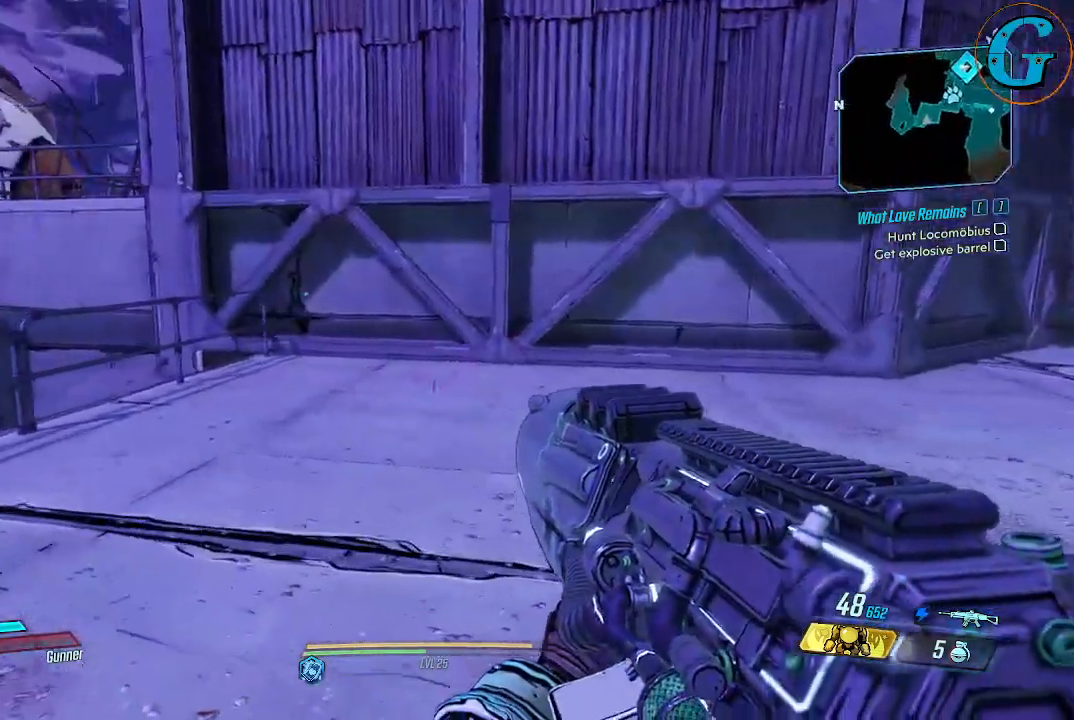
{"keys": ["w"], "mouse": [], "events": [[50, "w", "down"], [150, "a", "up"], [283, "a", "down"], [433, "a", "up"]]}
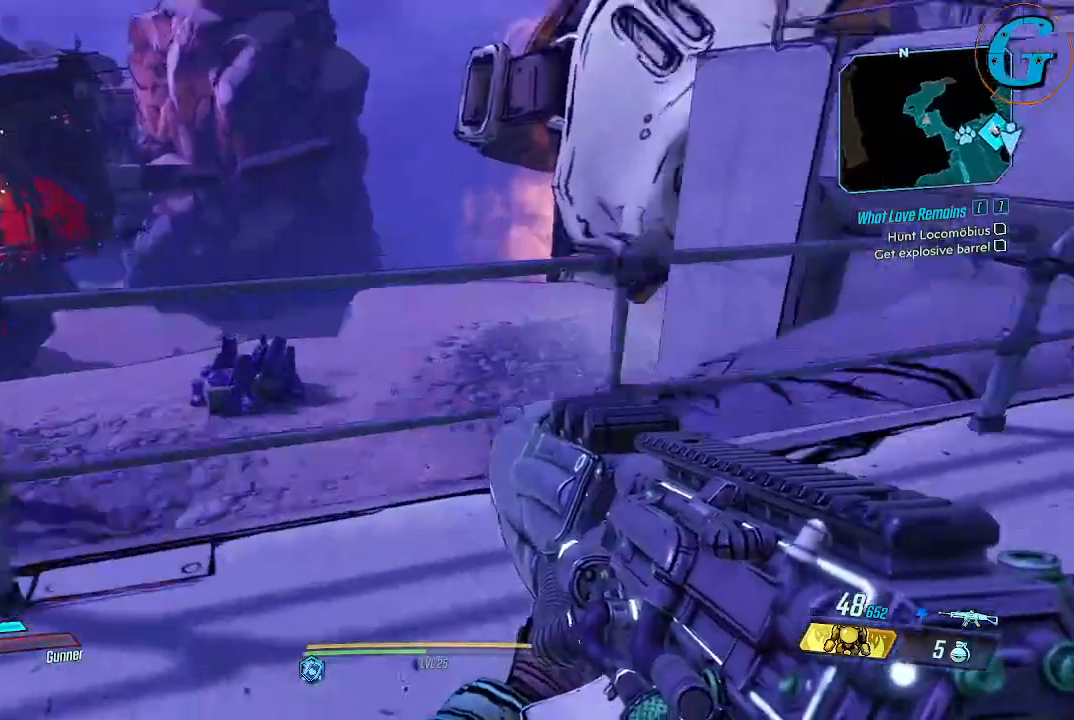
{"keys": [], "mouse": [], "events": [[200, "w", "up"]]}
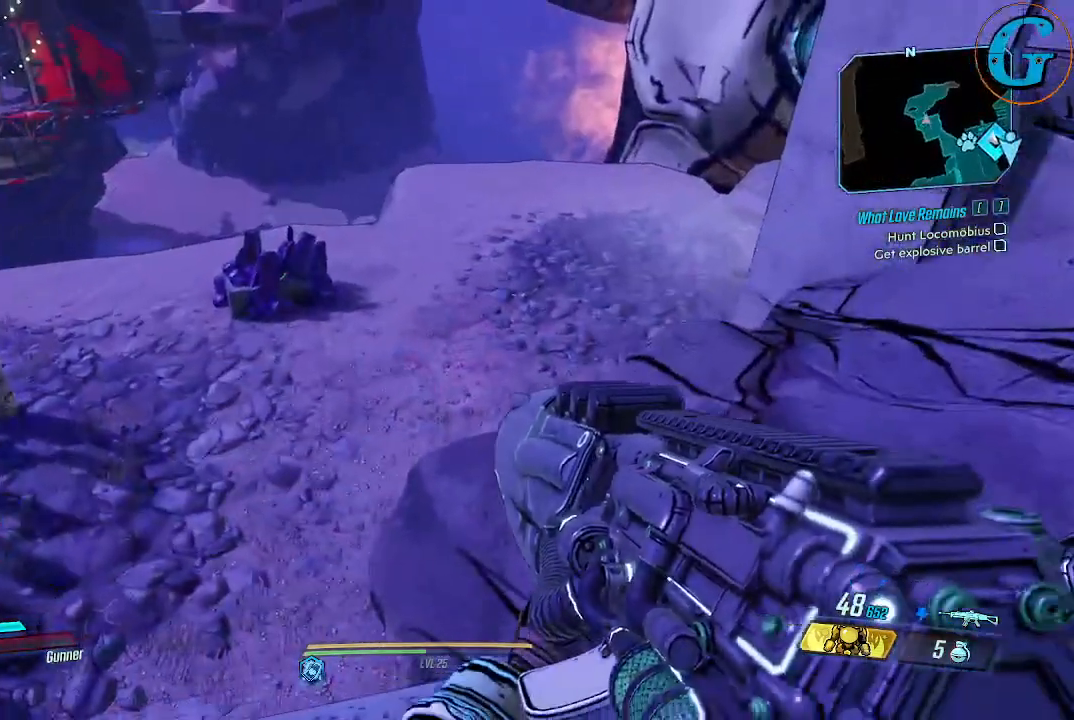
{"keys": [], "mouse": [], "events": []}
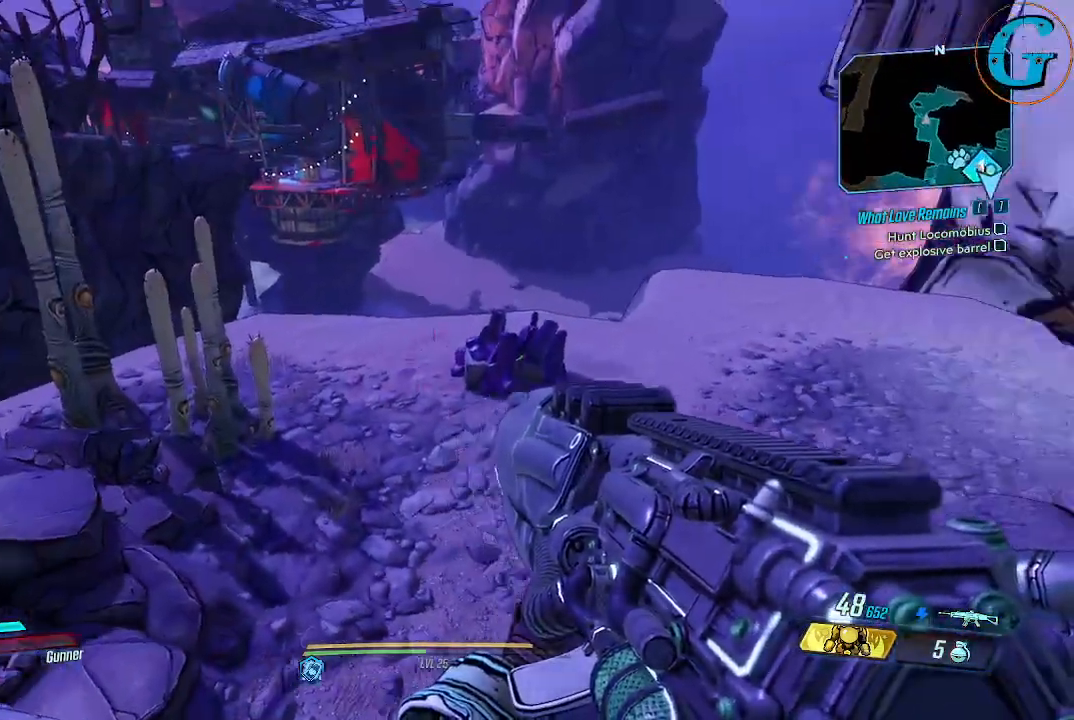
{"keys": [], "mouse": [], "events": []}
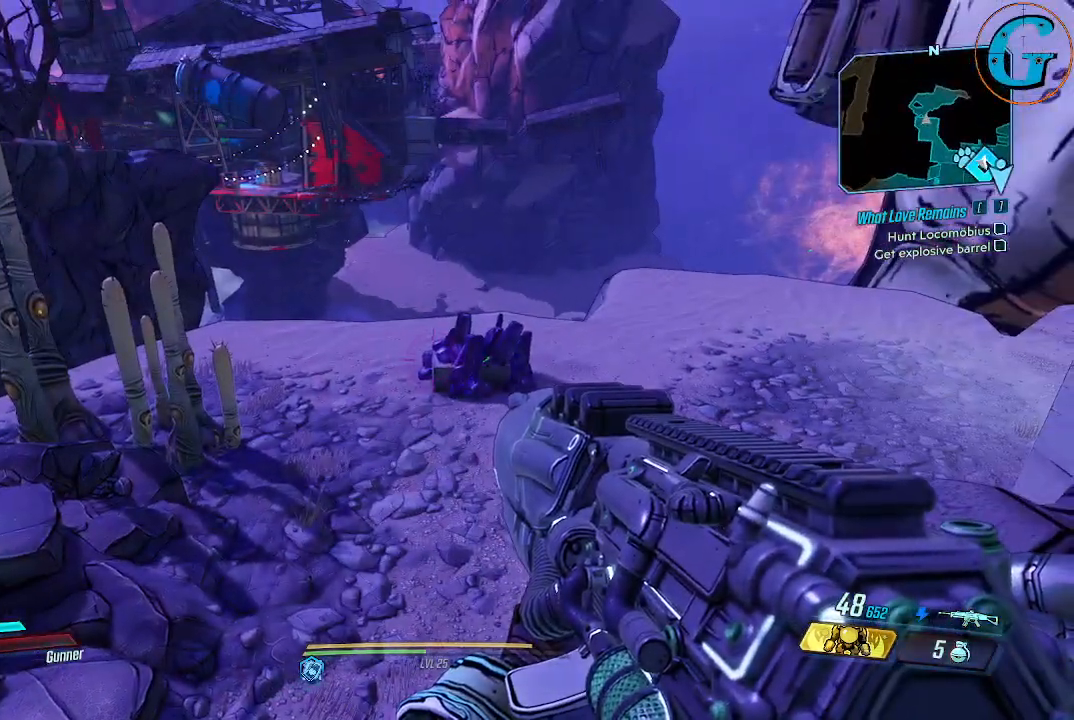
{"keys": [], "mouse": [], "events": []}
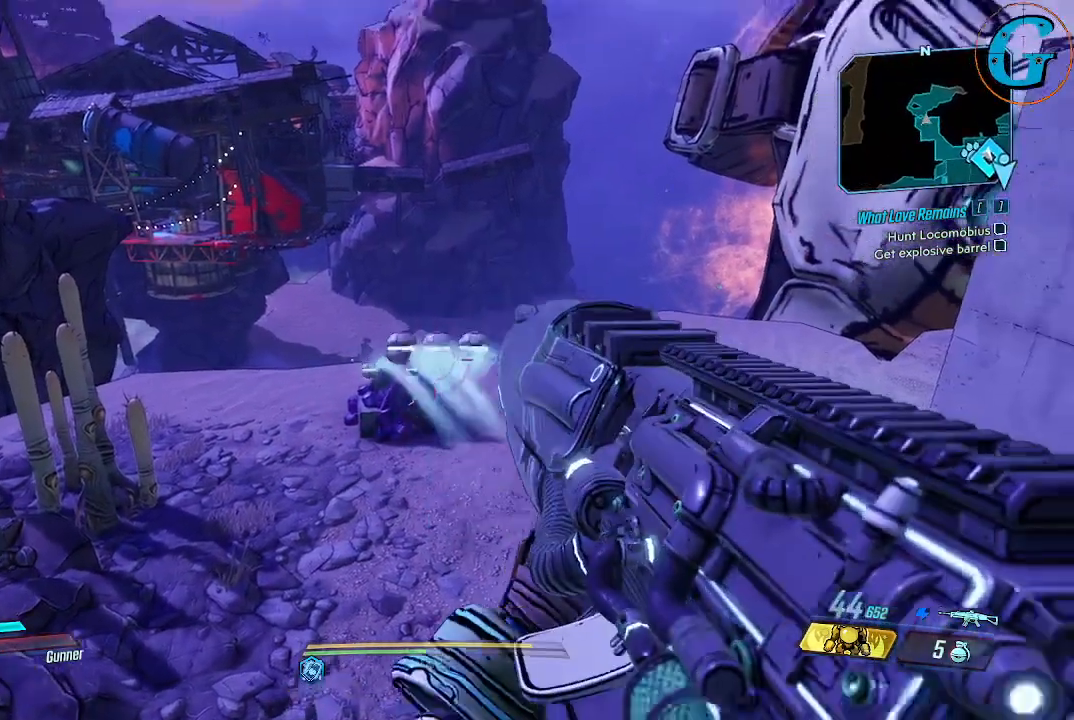
{"keys": [], "mouse": [], "events": []}
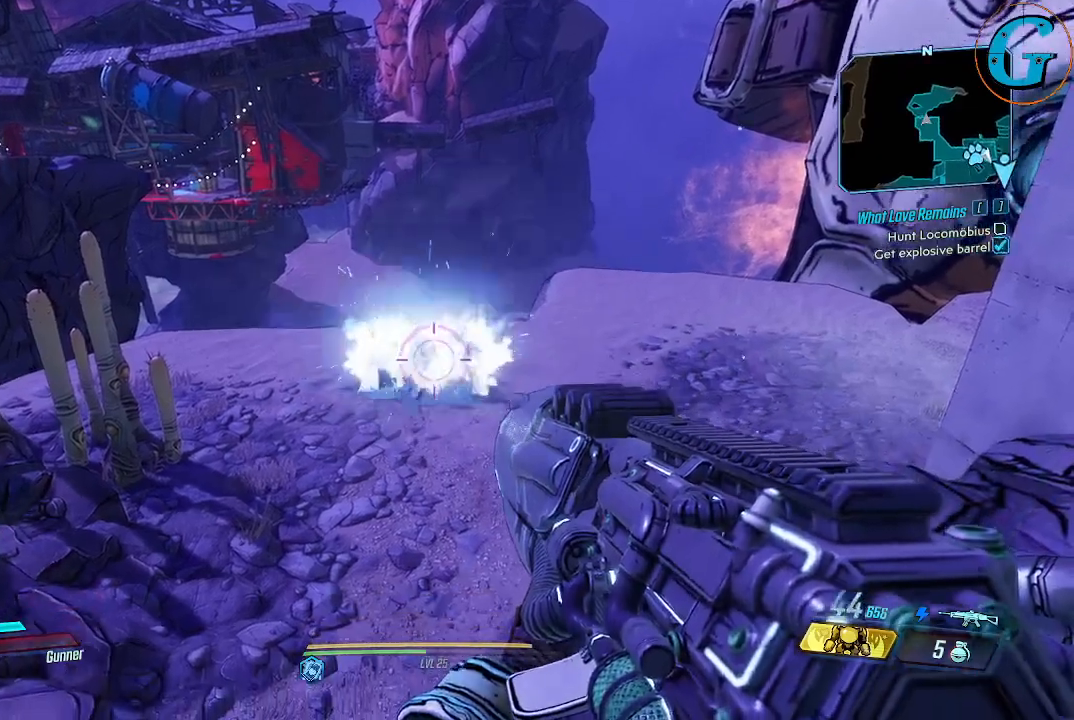
{"keys": [], "mouse": [], "events": []}
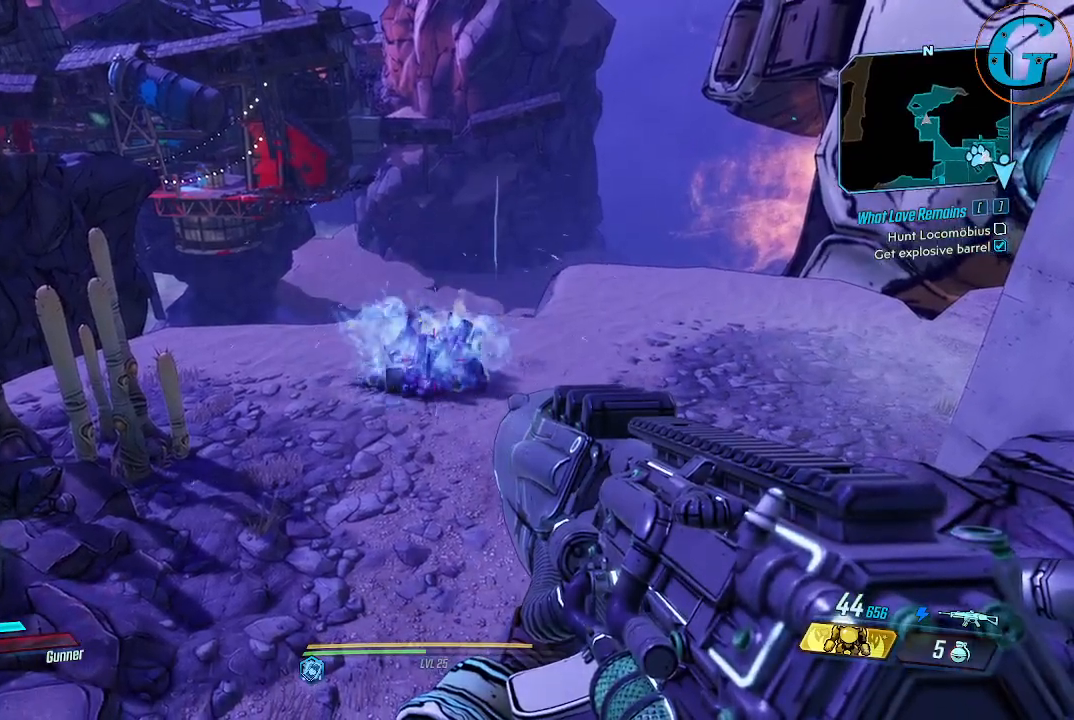
{"keys": [], "mouse": [], "events": []}
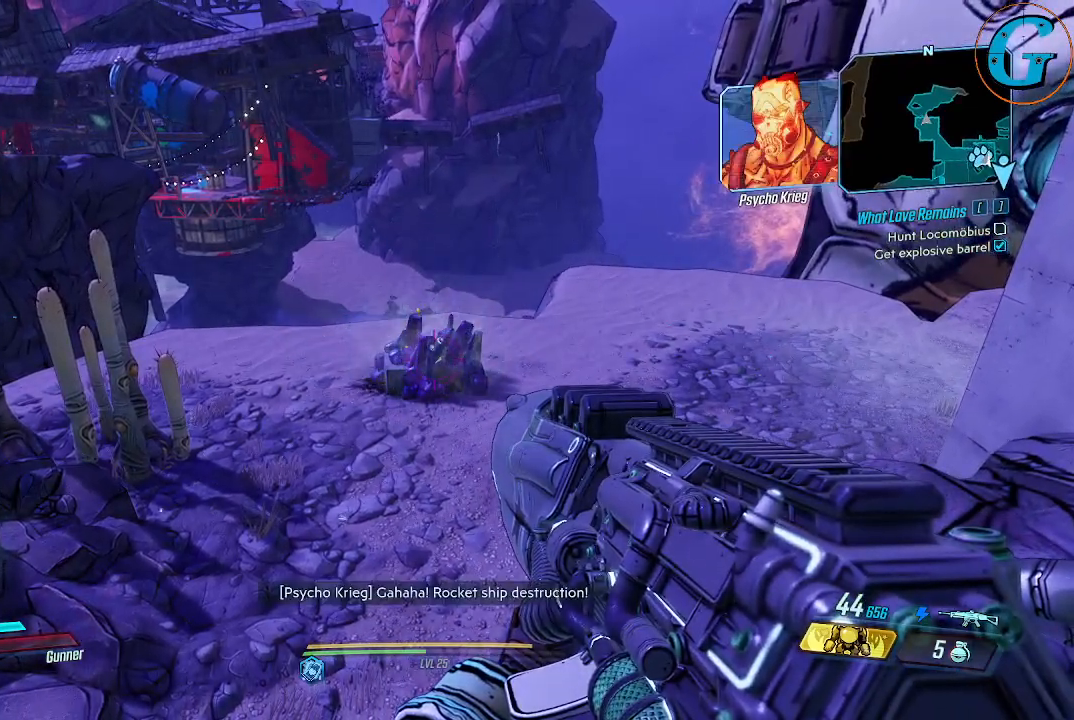
{"keys": ["d"], "mouse": [], "events": [[267, "d", "down"]]}
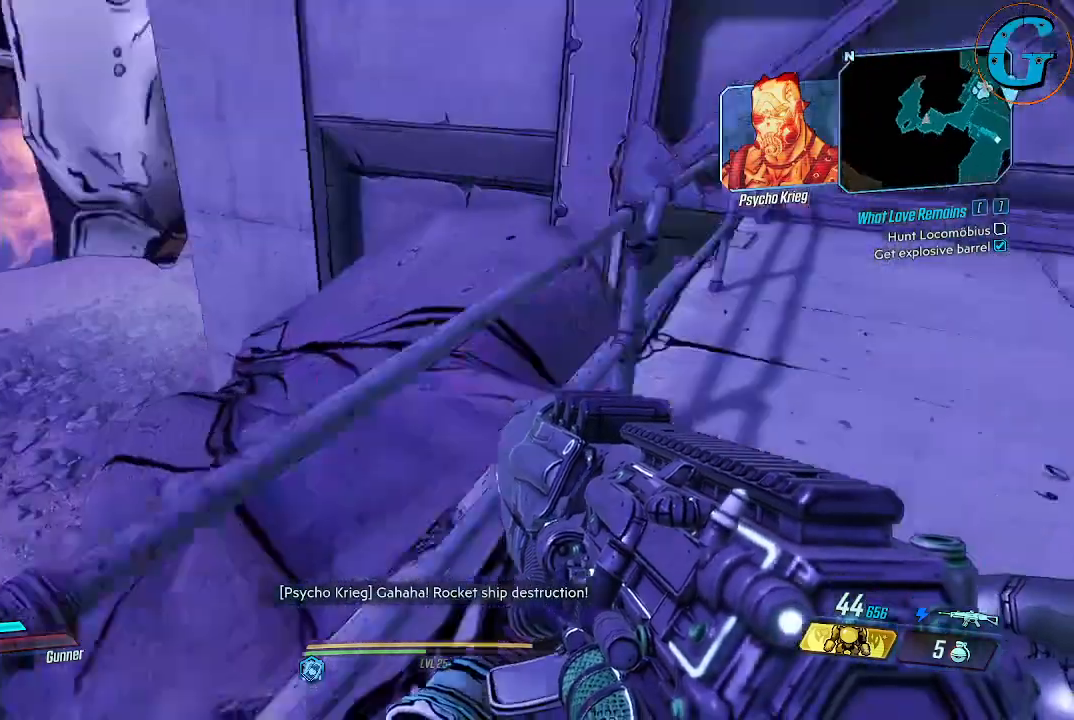
{"keys": ["space", "w"], "mouse": [], "events": [[183, "d", "up"], [333, "w", "down"], [467, "space", "down"]]}
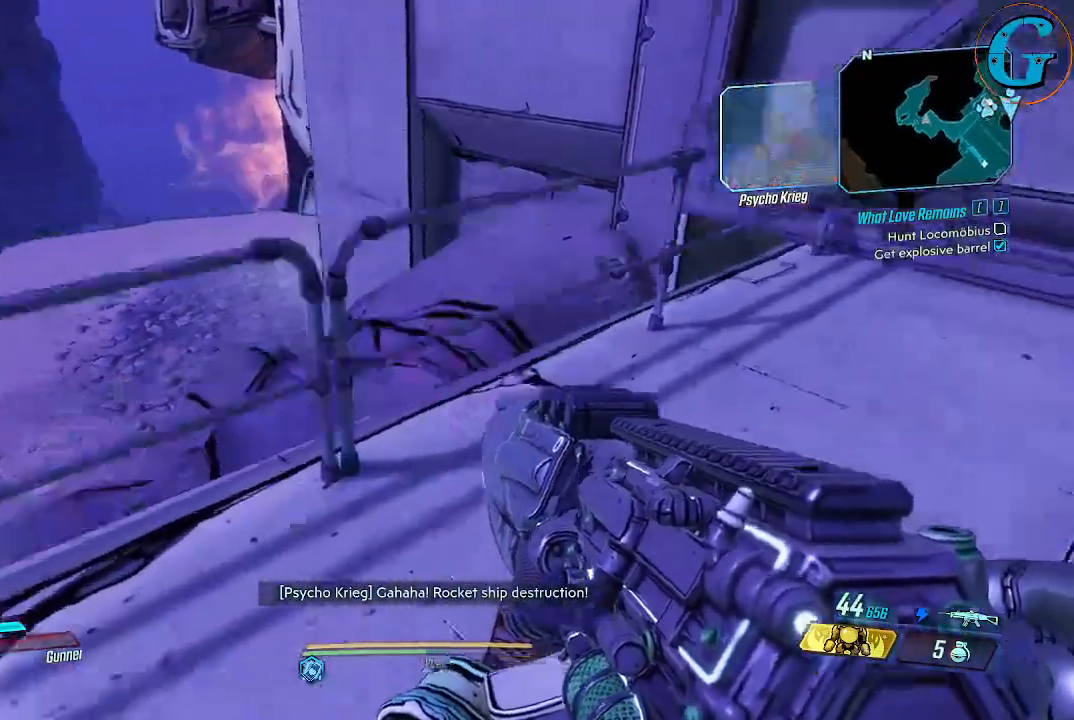
{"keys": ["w"], "mouse": [], "events": [[300, "space", "up"]]}
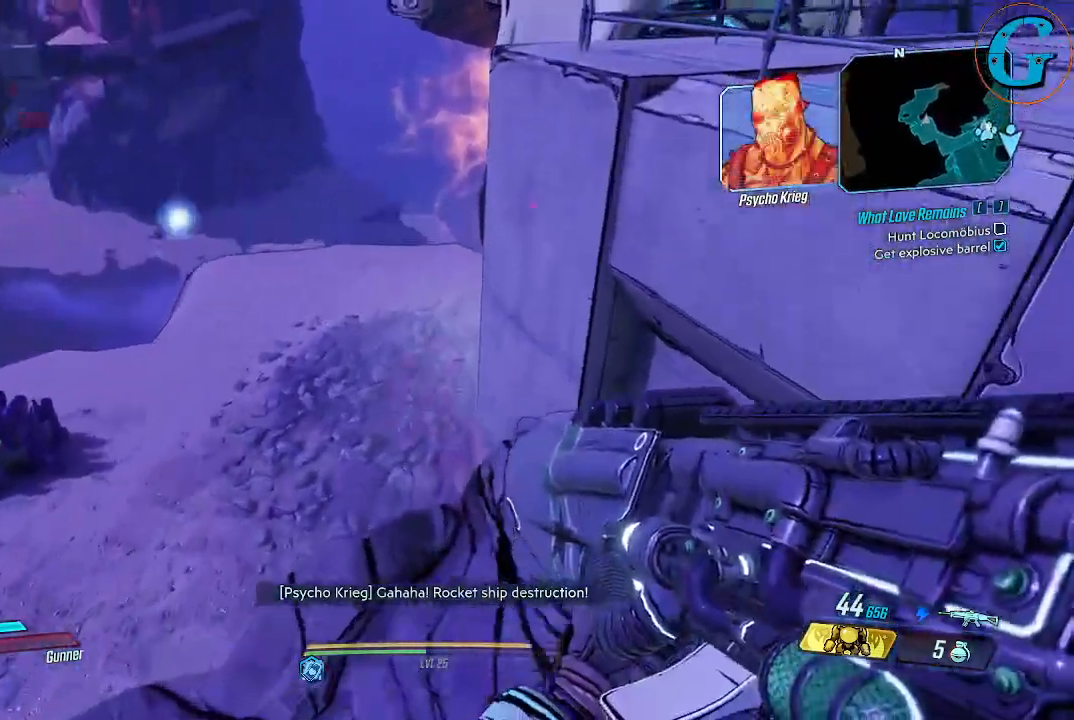
{"keys": ["w"], "mouse": [], "events": []}
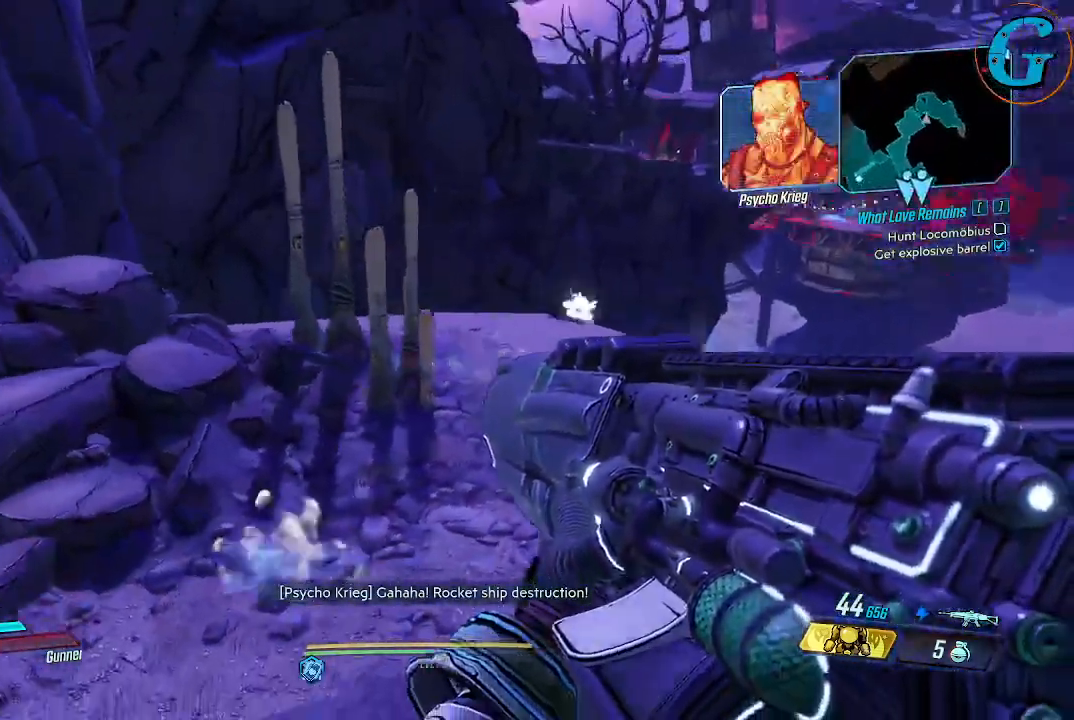
{"keys": ["w"], "mouse": [], "events": [[283, "w", "up"], [383, "w", "down"]]}
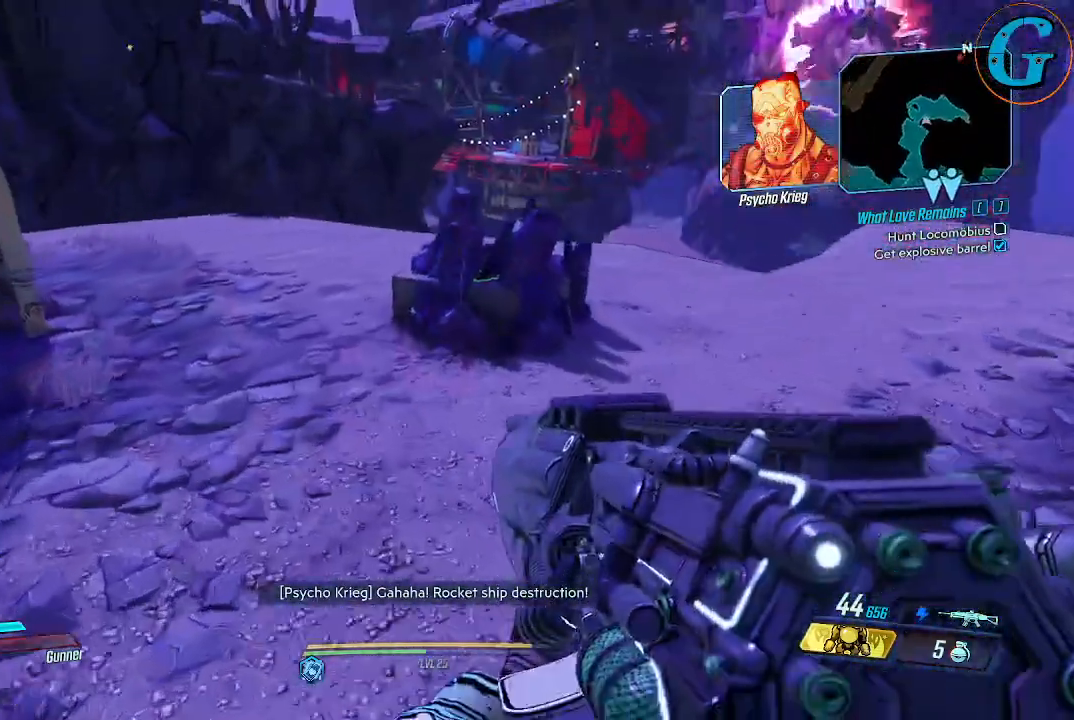
{"keys": ["w"], "mouse": [], "events": []}
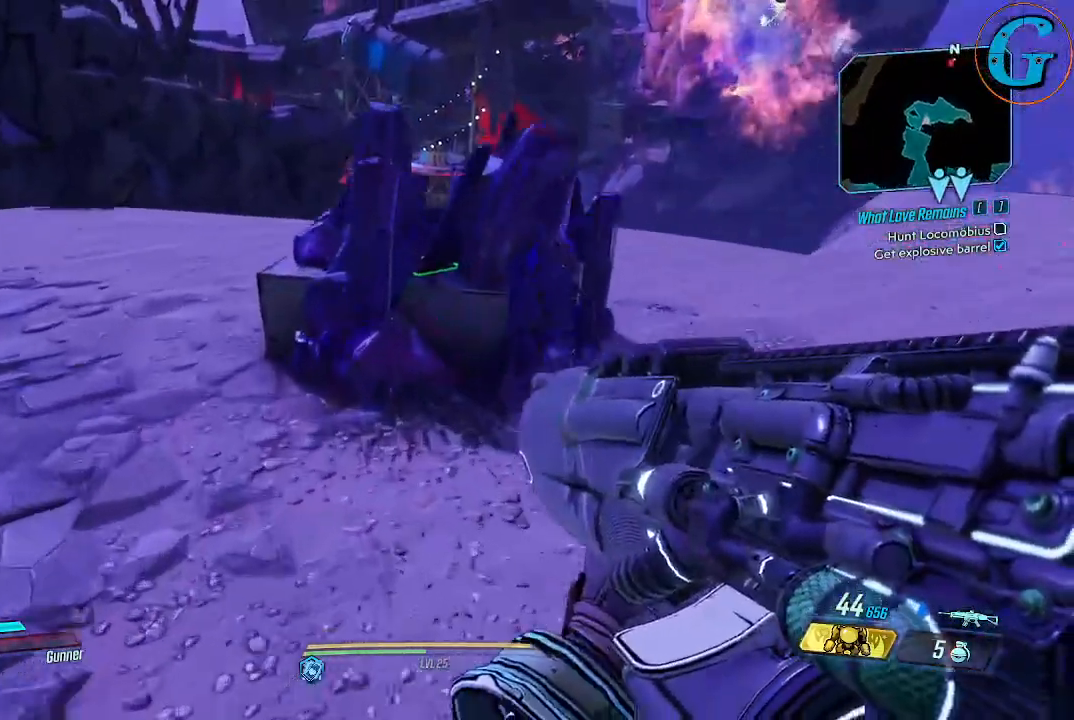
{"keys": [], "mouse": [], "events": [[83, "w", "up"]]}
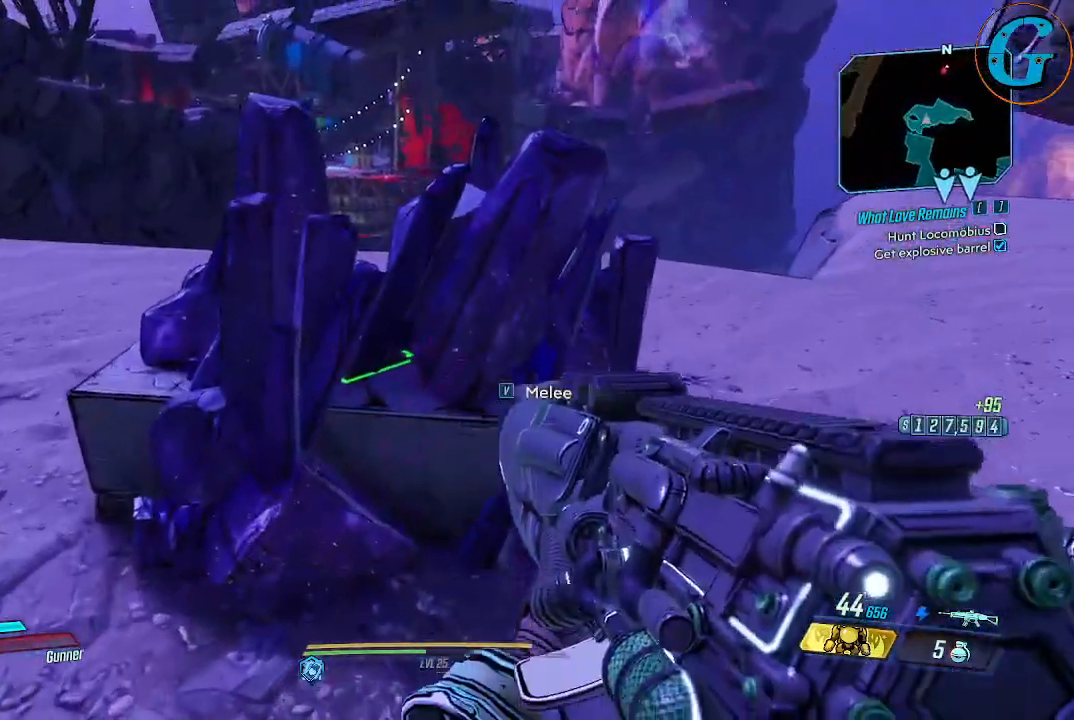
{"keys": [], "mouse": [], "events": [[150, "w", "down"], [233, "w", "up"]]}
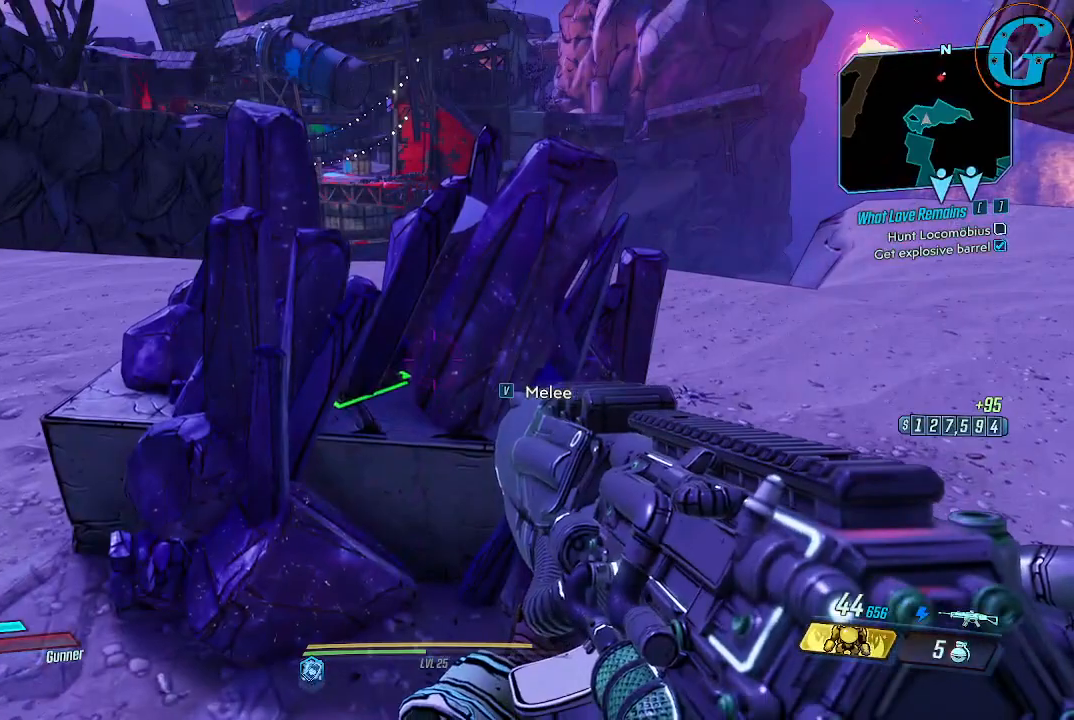
{"keys": ["e"], "mouse": [], "events": [[433, "e", "down"]]}
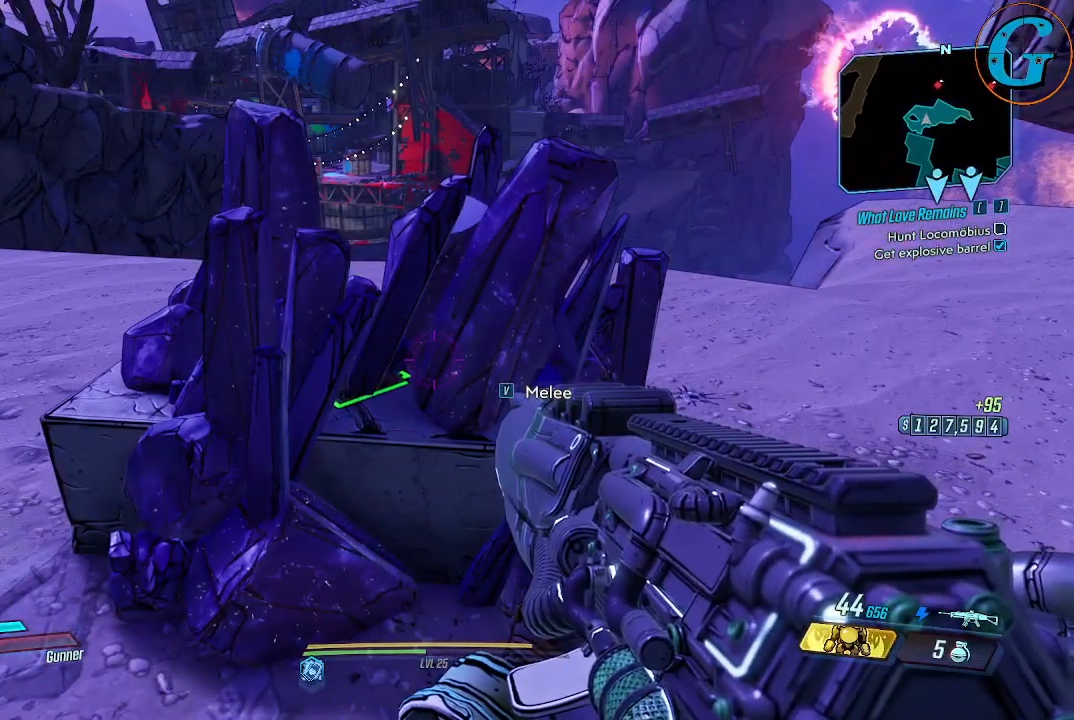
{"keys": [], "mouse": [], "events": [[83, "e", "up"]]}